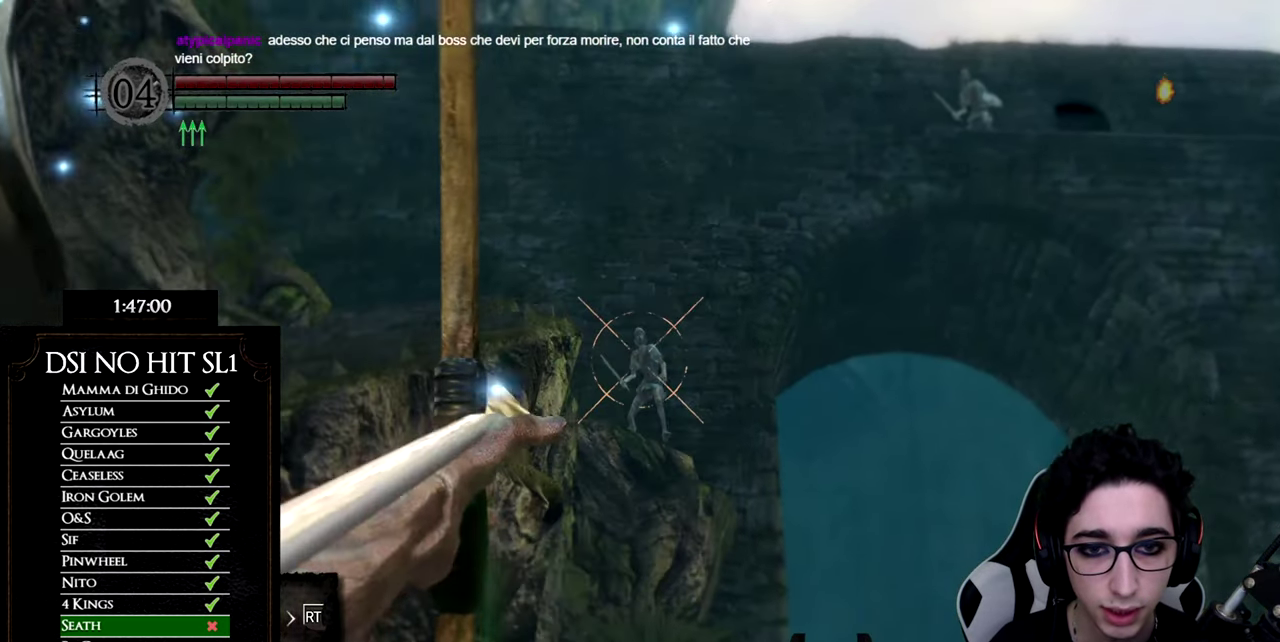
Gameplay with a controller (Xbox layout); each line is a JSON object with the inputs held at the frame after it. "events" lists button and stick changes between this image and that frame as [ms after this image, input, new state], when the widget could be followed in between.
{"buttons": ["R1"], "left_stick": "center", "right_stick": "center", "events": [[67, "right_stick", "up"], [167, "right_stick", "center"]]}
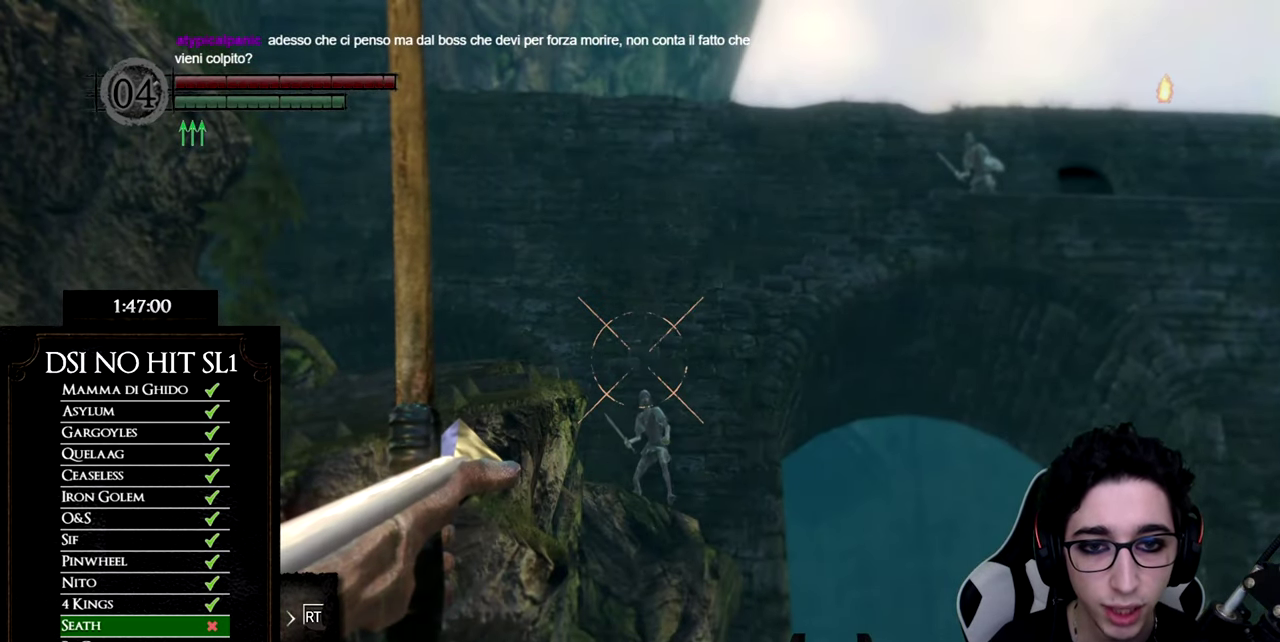
{"buttons": ["R1"], "left_stick": "center", "right_stick": "center", "events": [[183, "L1", "down"], [300, "L1", "up"]]}
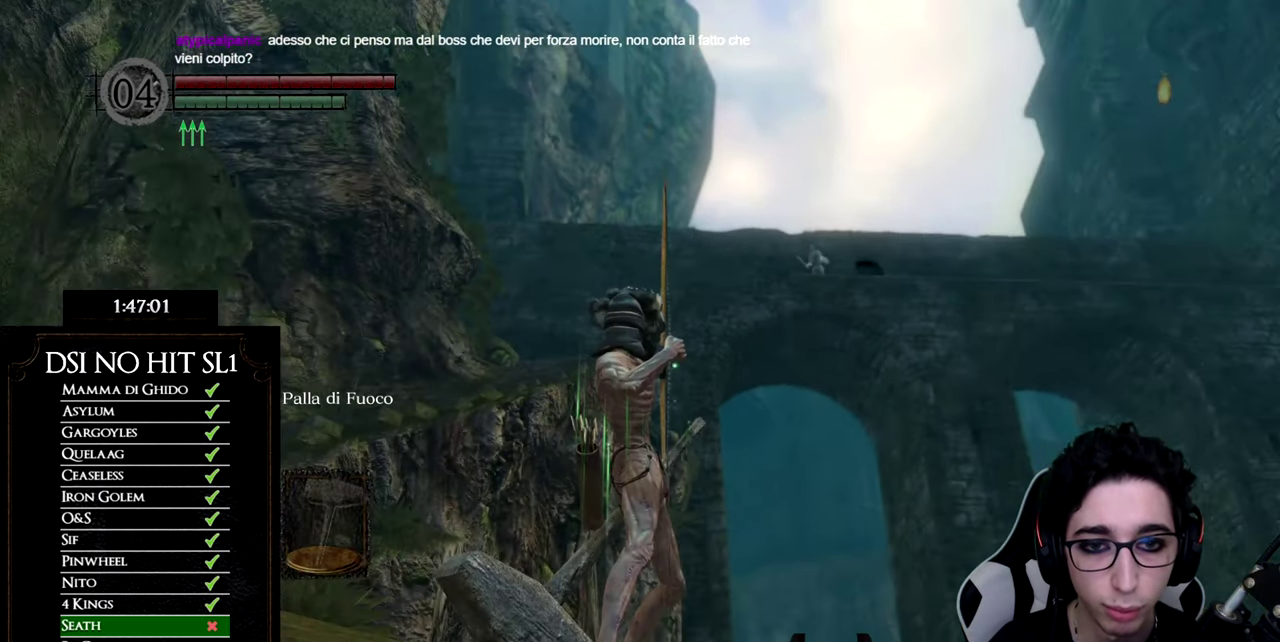
{"buttons": [], "left_stick": "up-left", "right_stick": "center", "events": [[84, "R1", "up"], [150, "R1", "down"], [150, "left_stick", "left"], [251, "R1", "up"], [451, "left_stick", "up-left"]]}
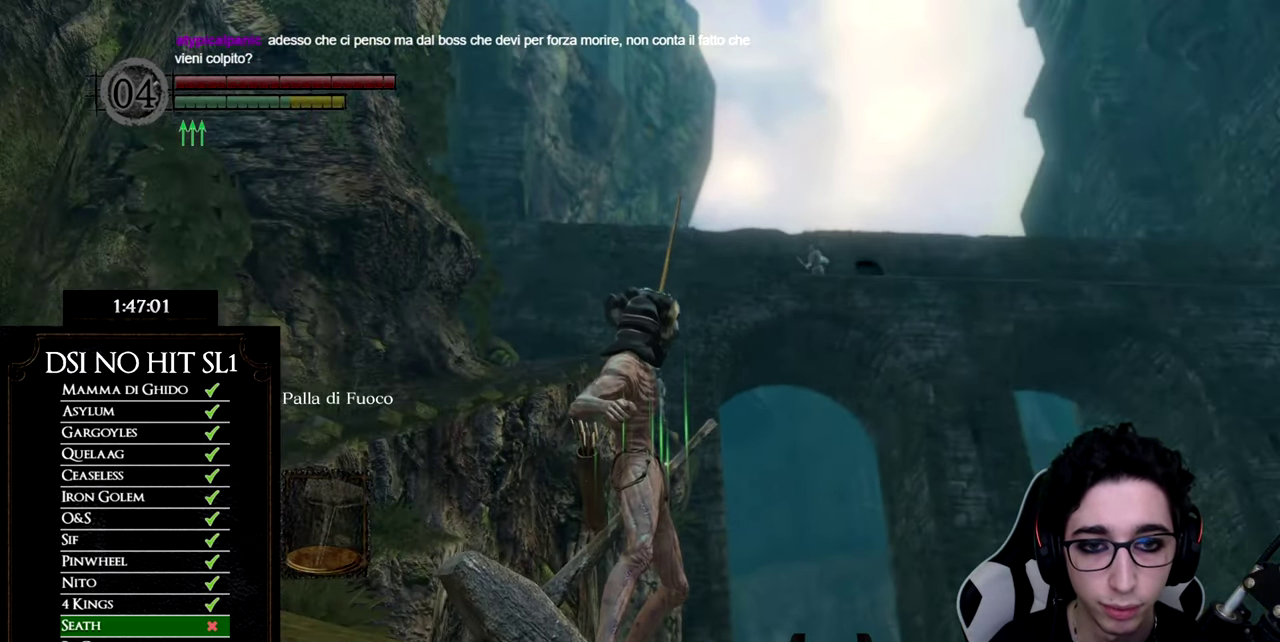
{"buttons": [], "left_stick": "center", "right_stick": "center", "events": [[100, "left_stick", "center"], [133, "right_stick", "left"], [267, "right_stick", "center"]]}
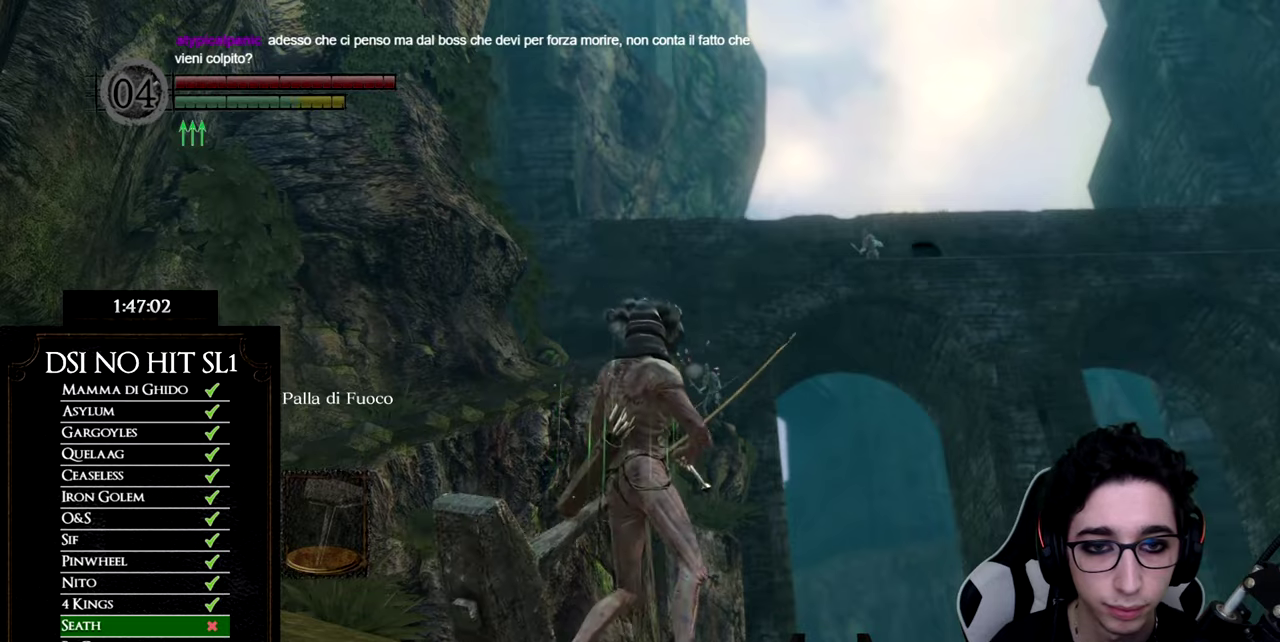
{"buttons": [], "left_stick": "up", "right_stick": "center", "events": [[434, "left_stick", "up"]]}
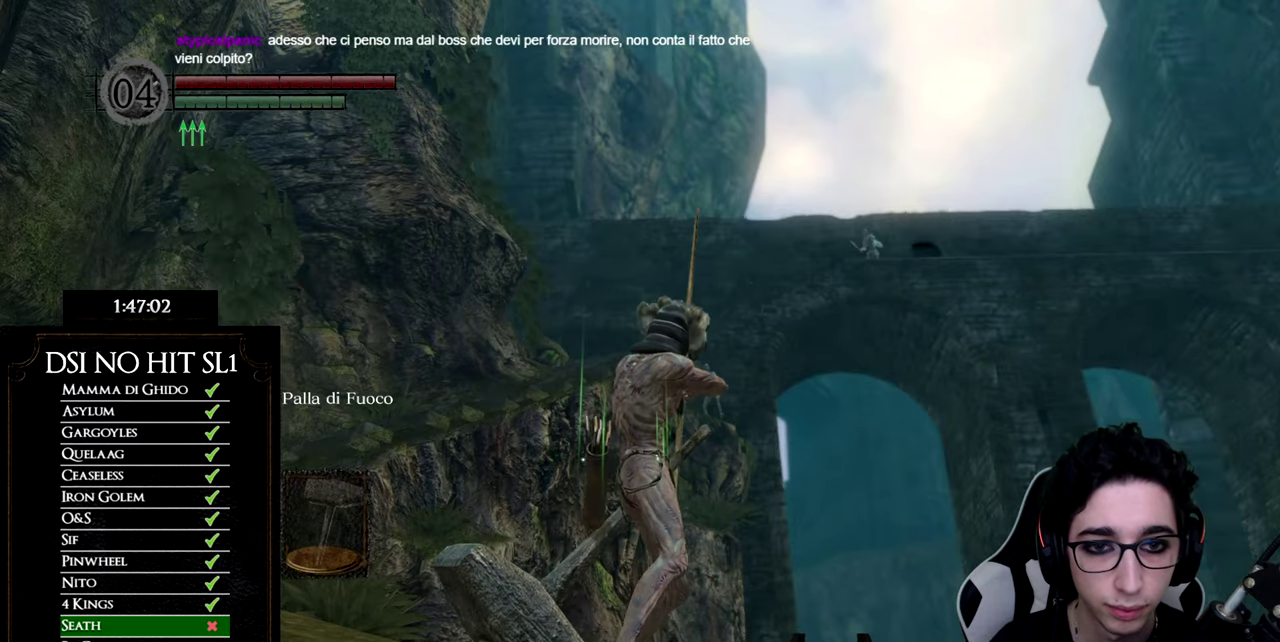
{"buttons": [], "left_stick": "up", "right_stick": "center", "events": [[184, "right_stick", "up"], [301, "right_stick", "center"]]}
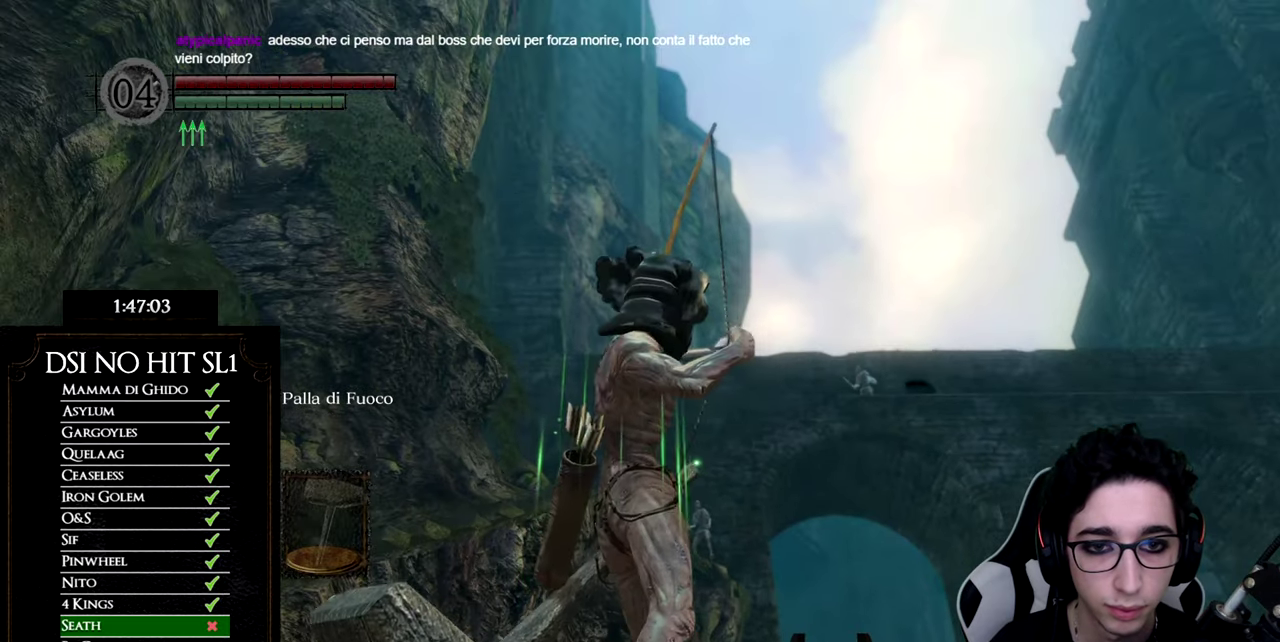
{"buttons": [], "left_stick": "center", "right_stick": "down-right", "events": [[334, "left_stick", "center"], [417, "right_stick", "down"], [467, "right_stick", "down-right"]]}
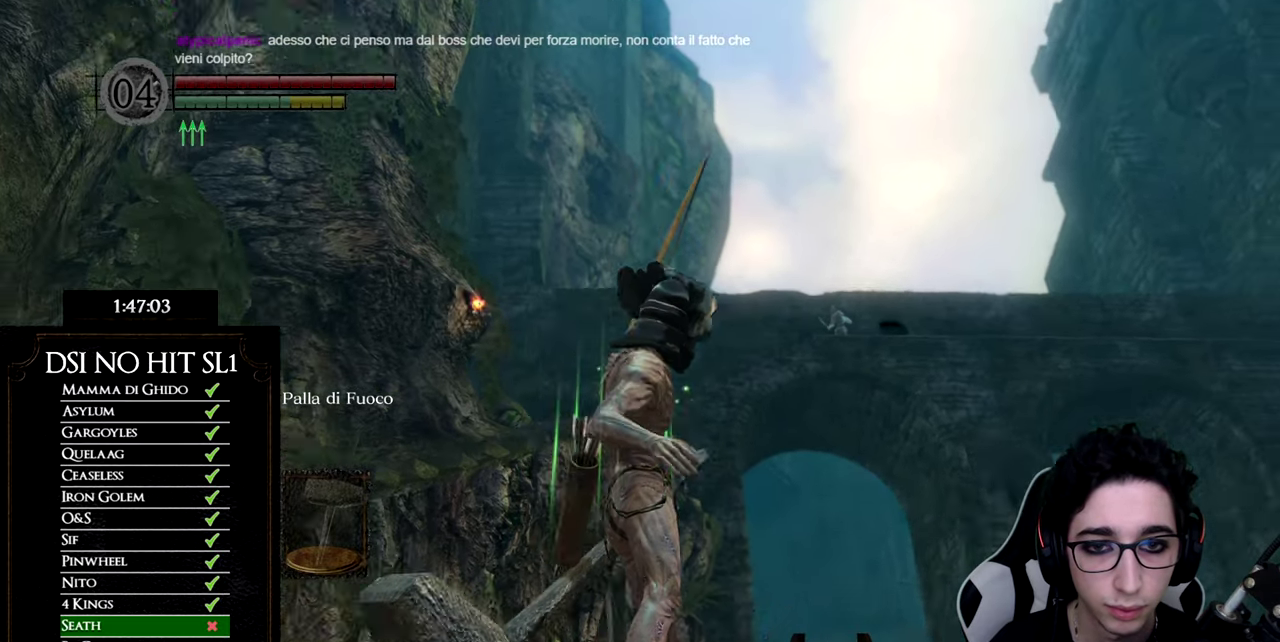
{"buttons": [], "left_stick": "up", "right_stick": "center", "events": [[67, "right_stick", "center"], [267, "left_stick", "up"]]}
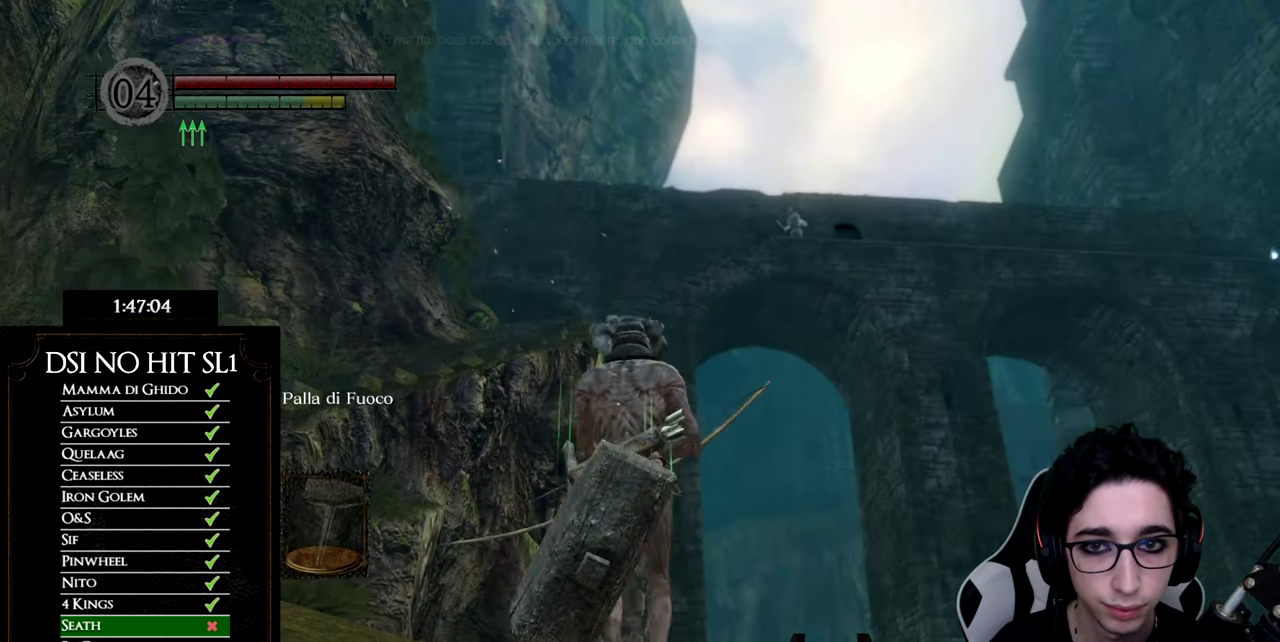
{"buttons": ["L1"], "left_stick": "center", "right_stick": "up", "events": [[150, "right_stick", "up"], [300, "left_stick", "center"], [400, "L1", "down"]]}
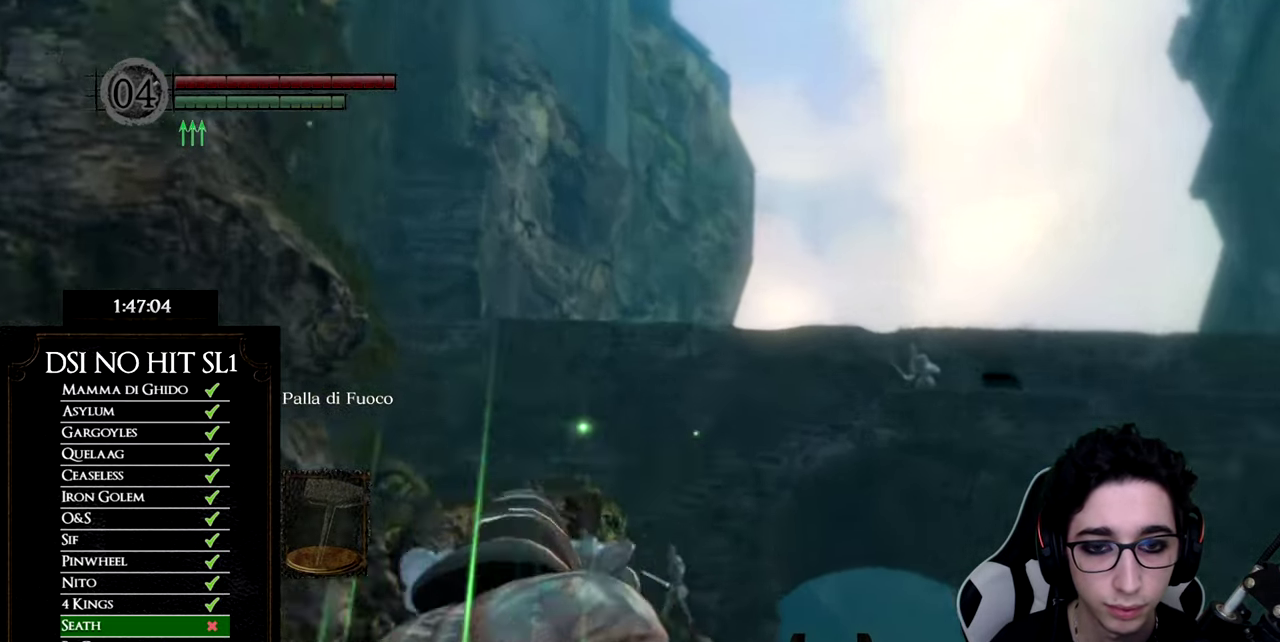
{"buttons": [], "left_stick": "center", "right_stick": "center", "events": [[17, "L1", "up"], [451, "right_stick", "center"]]}
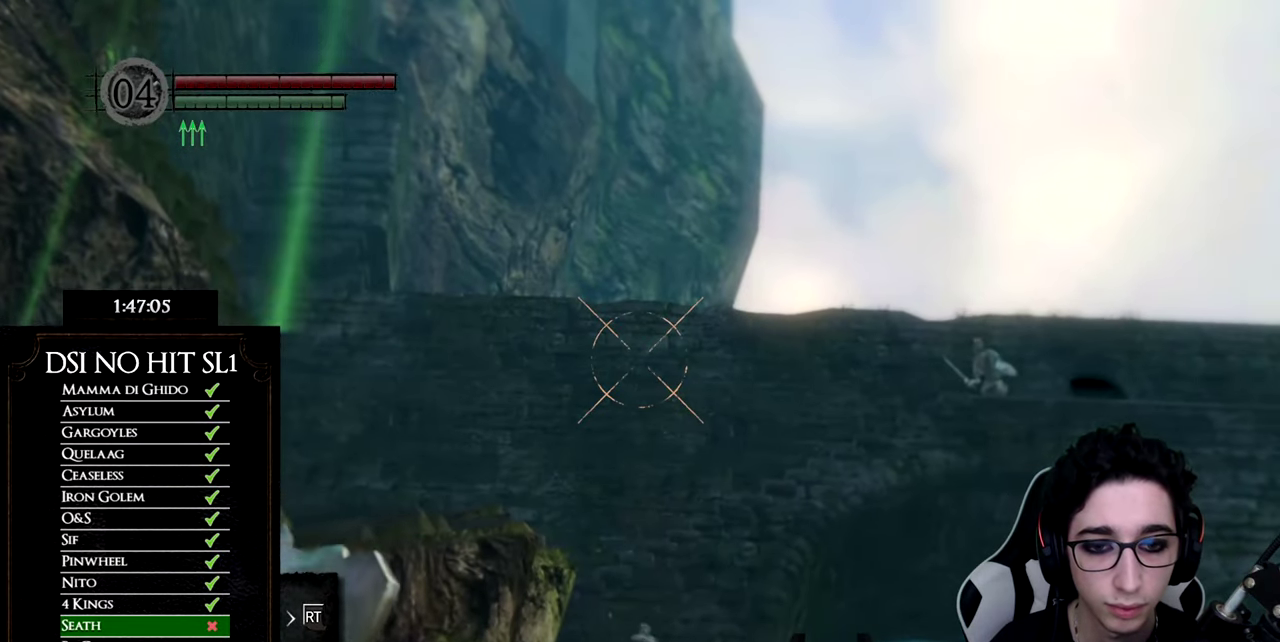
{"buttons": [], "left_stick": "down-left", "right_stick": "center", "events": [[100, "L1", "down"], [217, "L1", "up"], [217, "left_stick", "down"], [233, "right_stick", "down"], [434, "right_stick", "center"], [450, "left_stick", "down-left"]]}
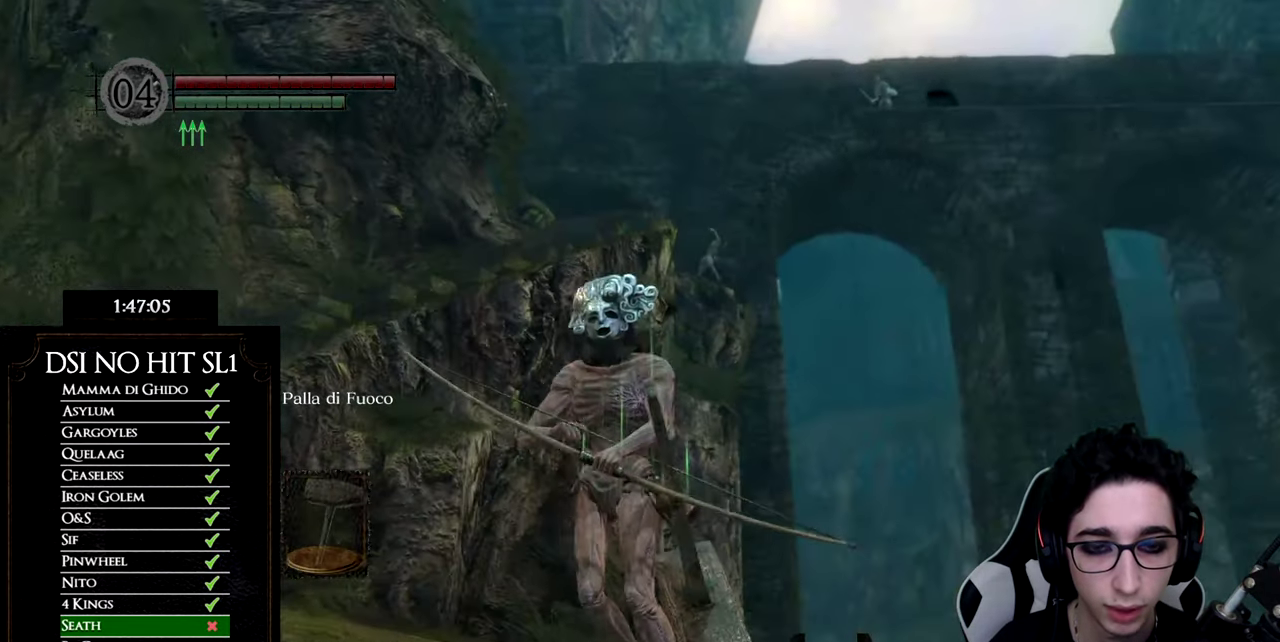
{"buttons": [], "left_stick": "down", "right_stick": "center", "events": [[334, "right_stick", "right"], [367, "left_stick", "down"], [417, "right_stick", "center"]]}
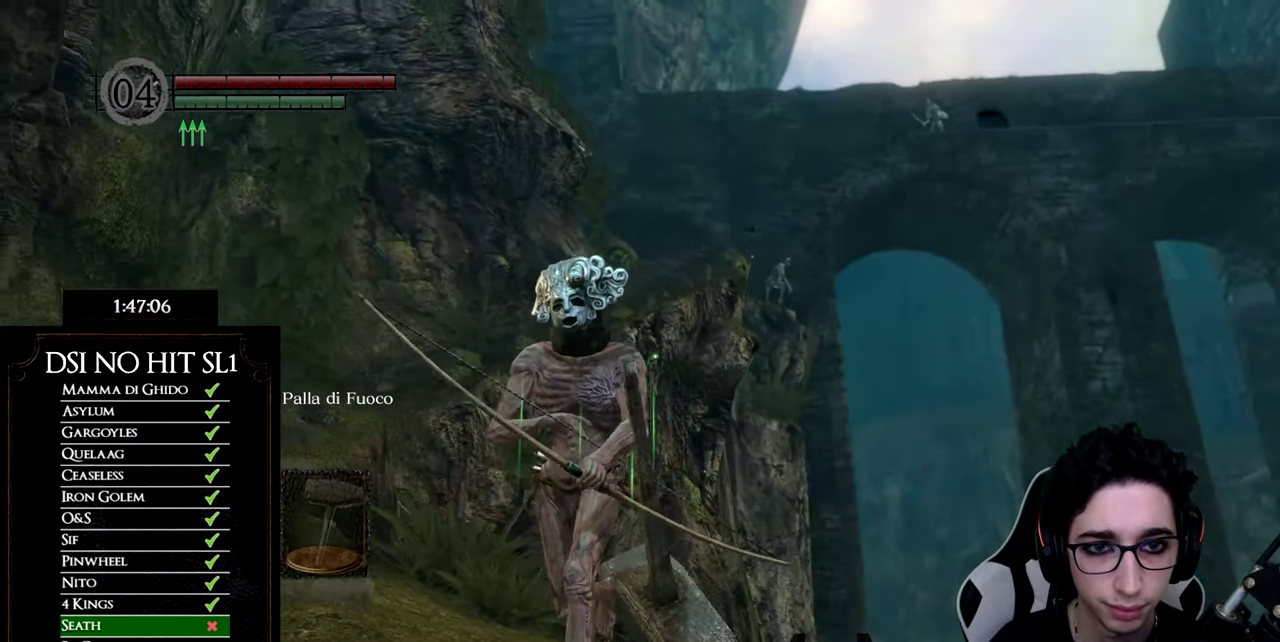
{"buttons": [], "left_stick": "left", "right_stick": "down-right", "events": [[284, "right_stick", "down-right"], [334, "left_stick", "down-left"], [500, "left_stick", "left"]]}
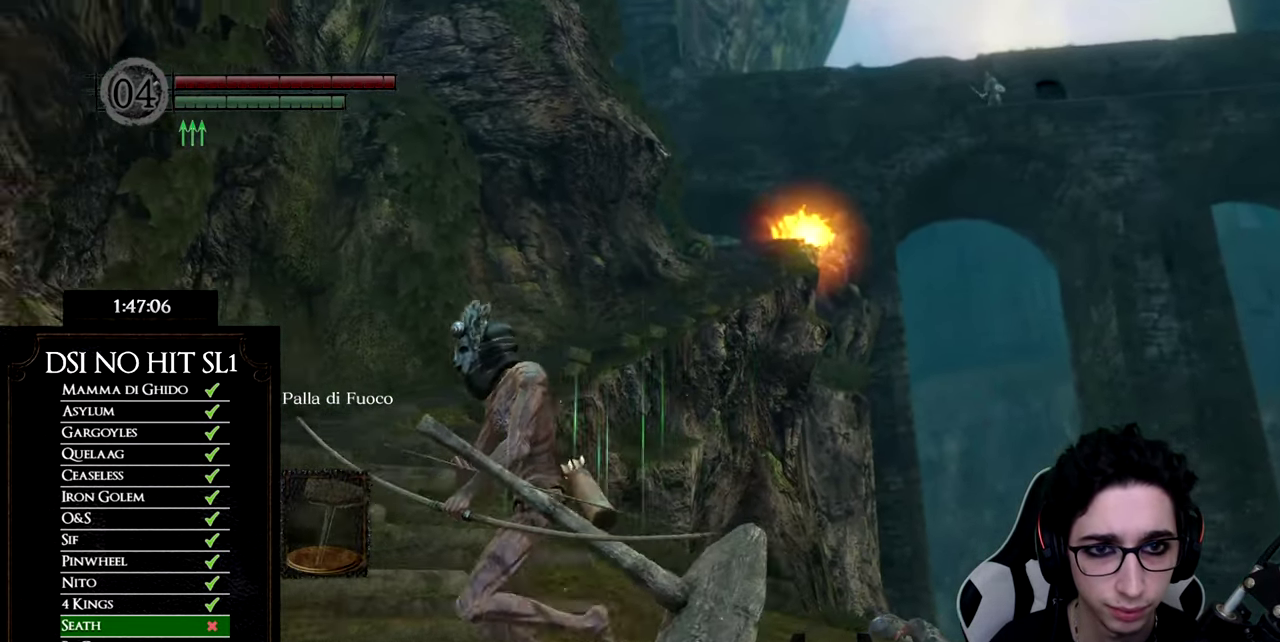
{"buttons": [], "left_stick": "up-left", "right_stick": "right", "events": [[100, "right_stick", "right"], [134, "left_stick", "up-left"], [234, "right_stick", "up-right"], [384, "right_stick", "right"]]}
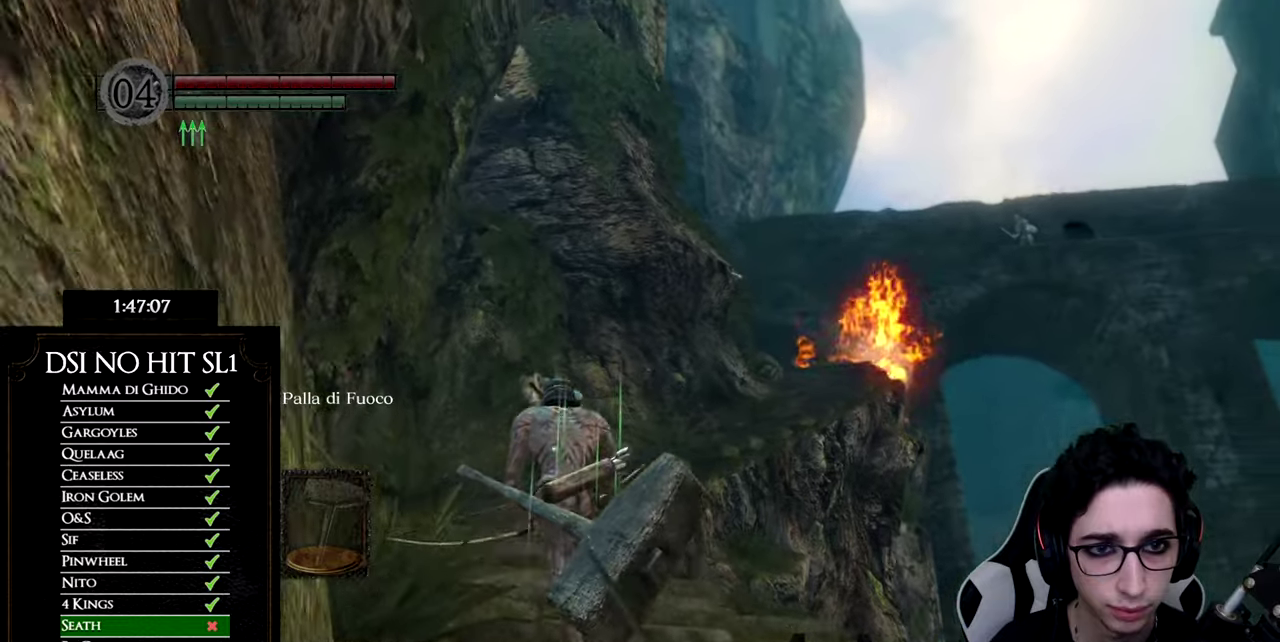
{"buttons": ["L1"], "left_stick": "up", "right_stick": "up-right", "events": [[17, "left_stick", "up"], [50, "right_stick", "up-right"], [451, "L1", "down"]]}
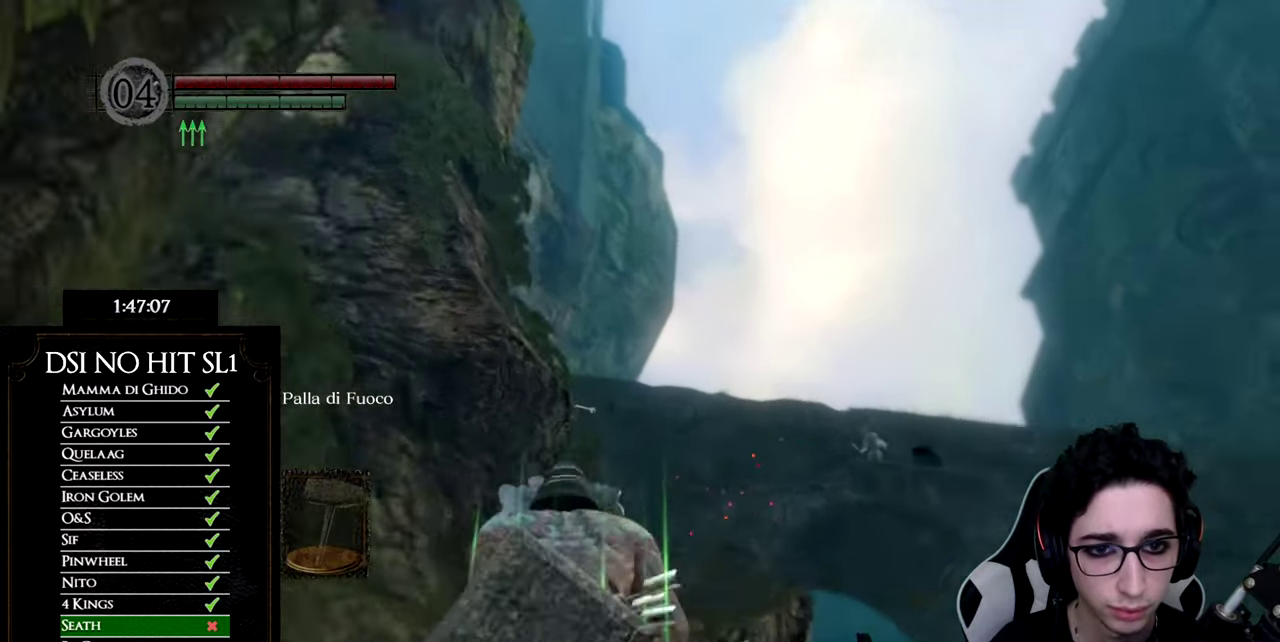
{"buttons": [], "left_stick": "center", "right_stick": "up", "events": [[33, "right_stick", "up"], [83, "L1", "up"], [367, "left_stick", "center"]]}
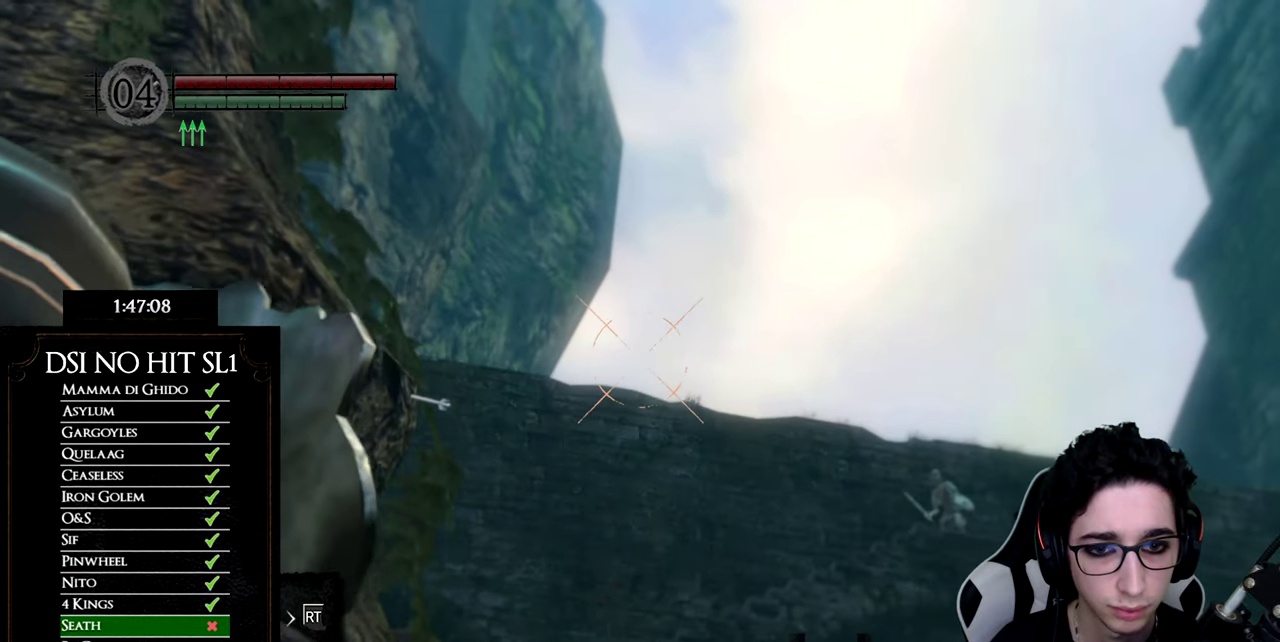
{"buttons": [], "left_stick": "center", "right_stick": "center", "events": [[234, "right_stick", "center"], [250, "L1", "down"], [367, "X", "down"], [384, "L1", "up"], [467, "X", "up"]]}
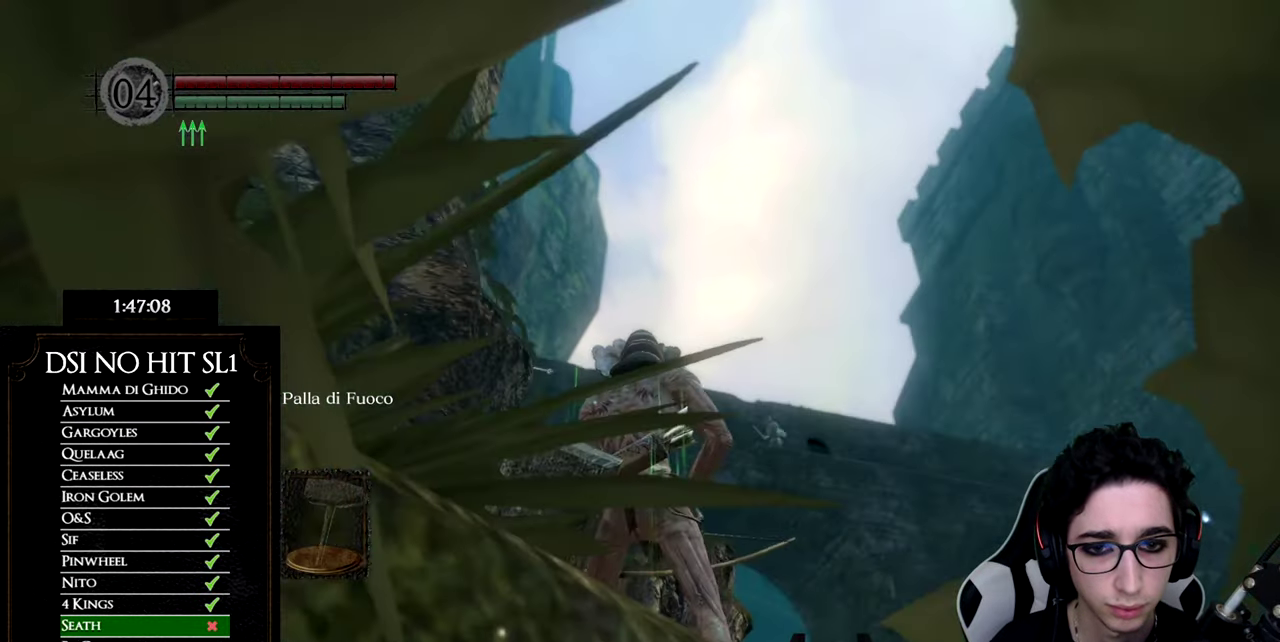
{"buttons": [], "left_stick": "center", "right_stick": "center", "events": [[116, "right_stick", "up"], [333, "right_stick", "center"]]}
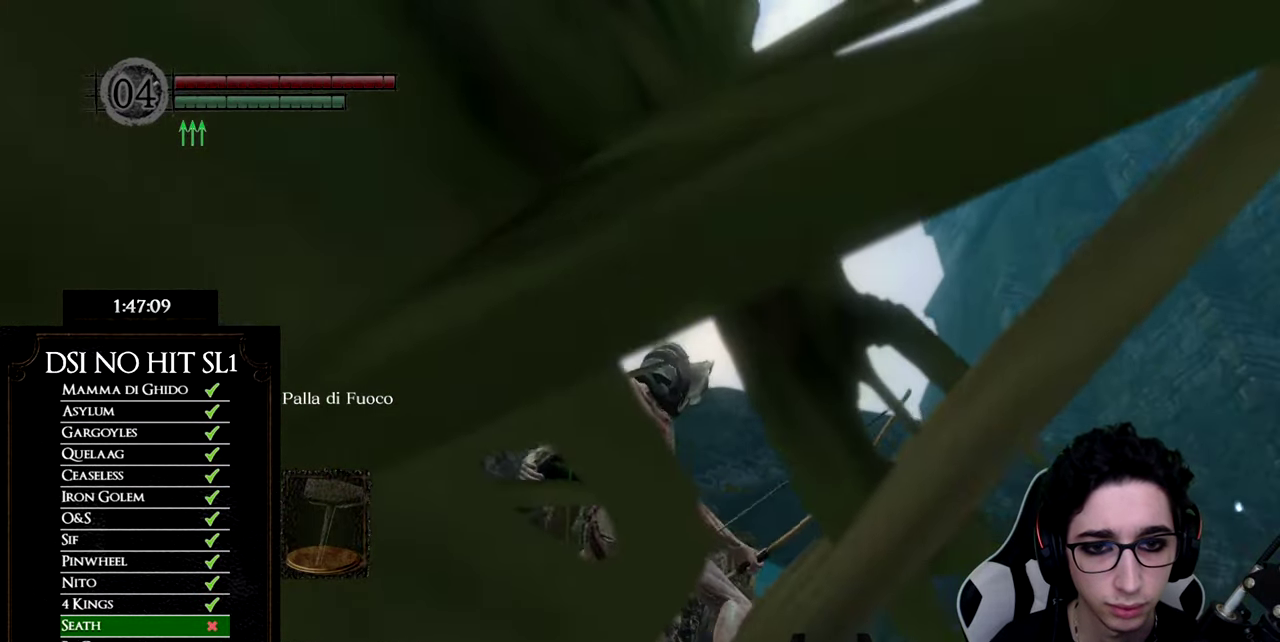
{"buttons": [], "left_stick": "center", "right_stick": "center", "events": []}
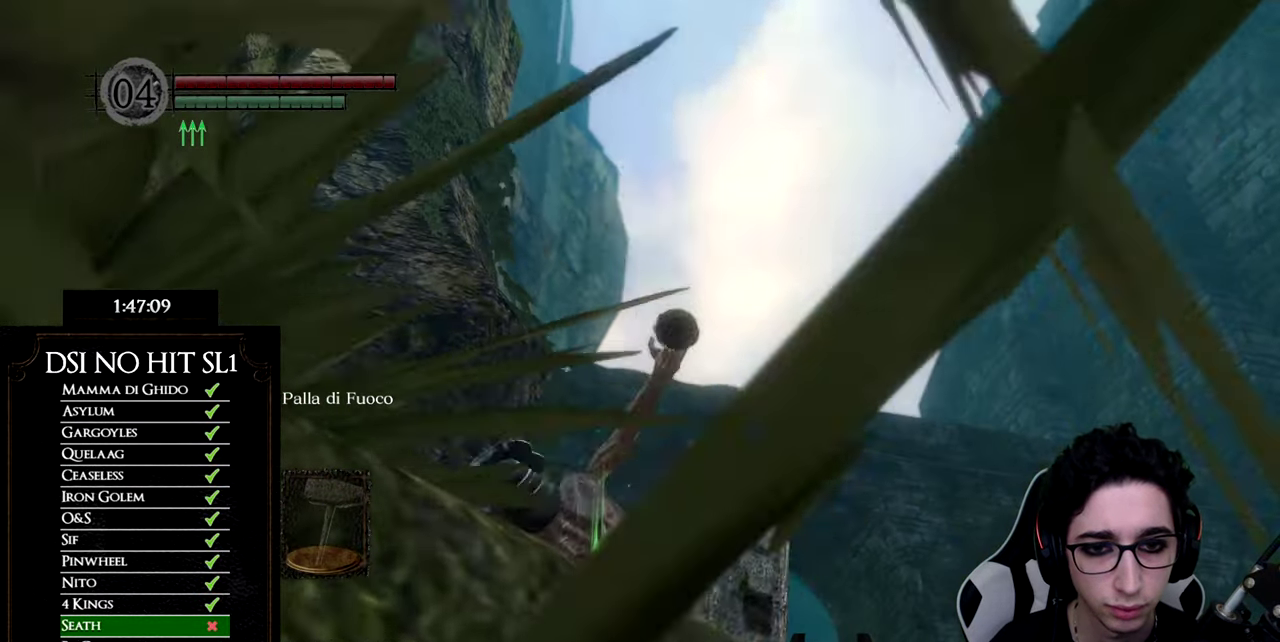
{"buttons": [], "left_stick": "center", "right_stick": "down", "events": [[333, "right_stick", "down"]]}